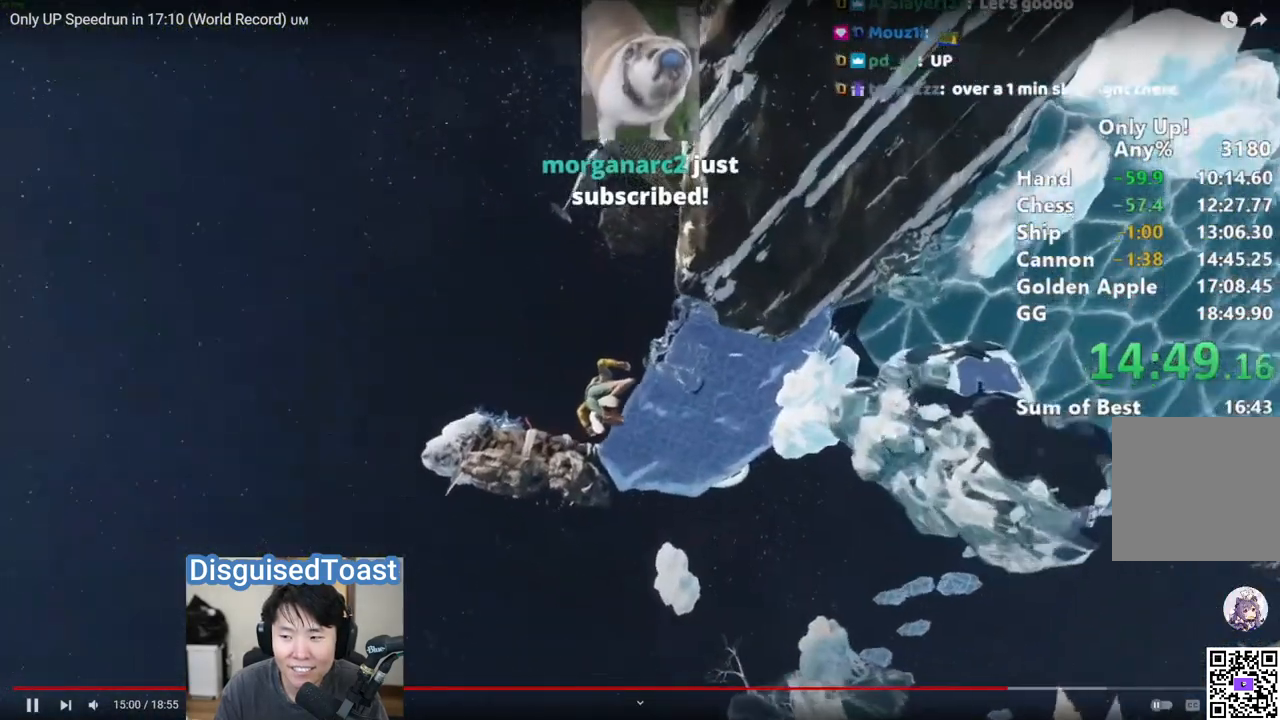
Gameplay with keyboard and mouse; each line is a JSON object with the keys and mouse buttons held at the frame after it. "events" lists presses ("down") and releases ("up") of "a", "alt", "ctrl", "d", "s", "shift", "space", "w", "mouse_left" and "mouse_right" between this image and that frame as [ms after this image, input, new state], when the widget could be followed in between. "mouse_left", "mouse_right" = the "left", "right" buttons of the "mouse" list. No other keys are recorded. Mouse movement is not recorded.
{"keys": ["shift", "w"], "mouse": [], "events": []}
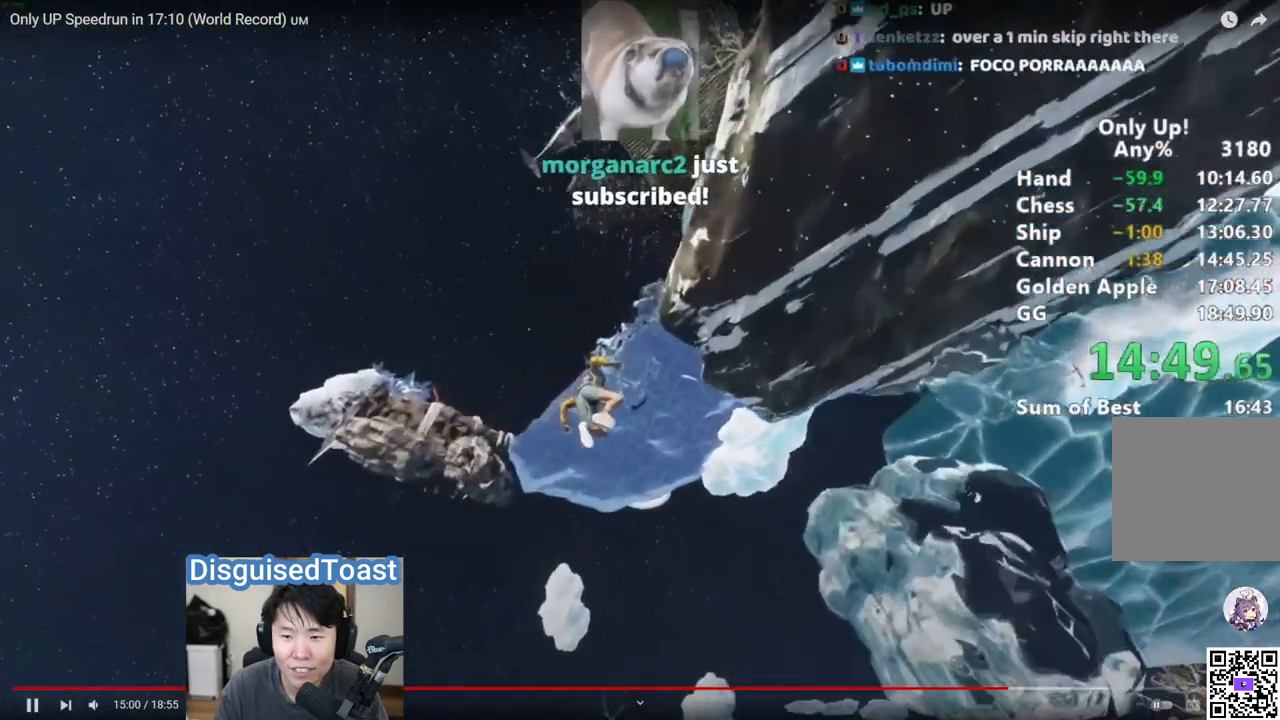
{"keys": ["shift", "w"], "mouse": [], "events": []}
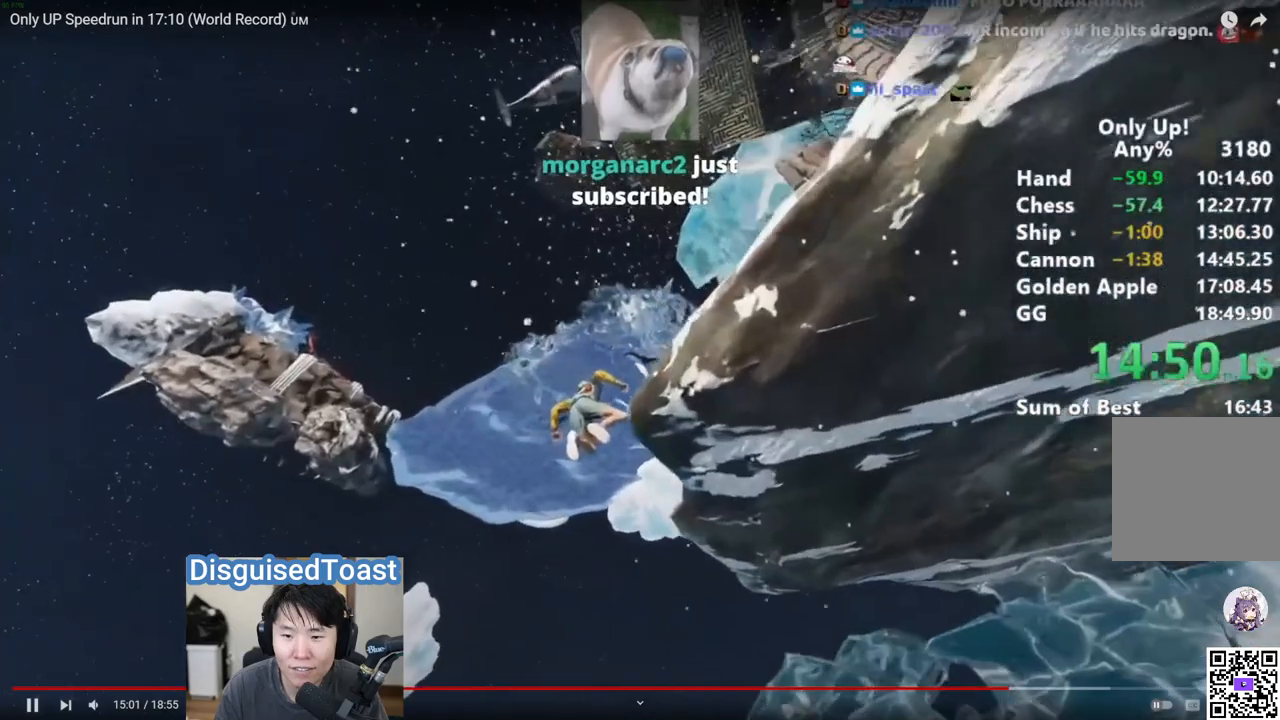
{"keys": ["d", "shift", "w"], "mouse": [], "events": [[467, "d", "down"]]}
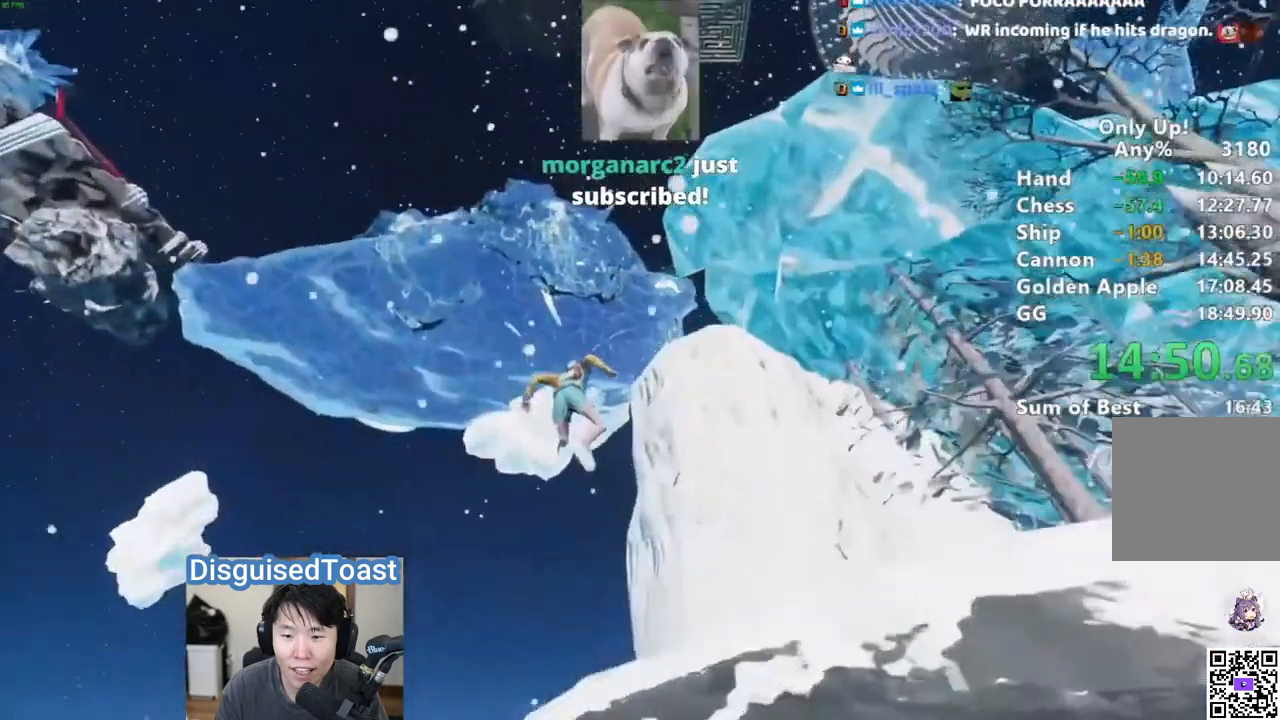
{"keys": ["d", "shift", "w"], "mouse": [], "events": [[117, "d", "up"], [467, "d", "down"]]}
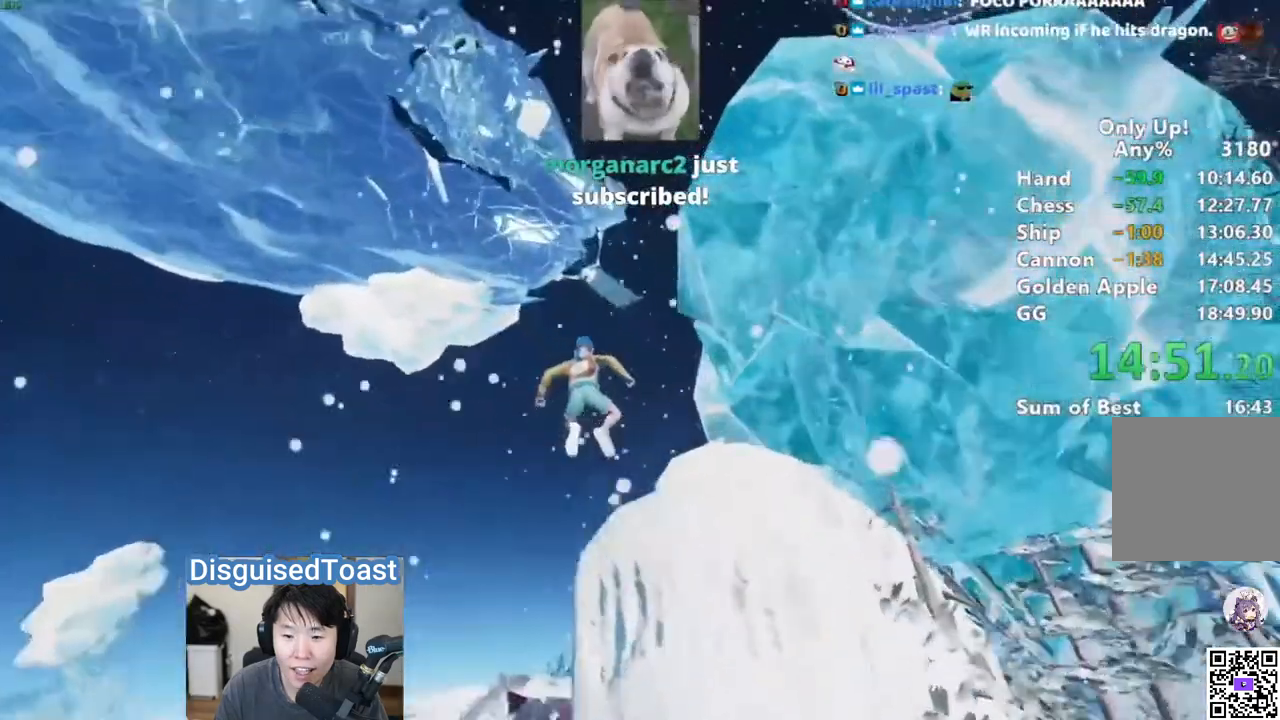
{"keys": ["shift", "w"], "mouse": [], "events": [[117, "d", "up"], [250, "d", "down"], [400, "d", "up"]]}
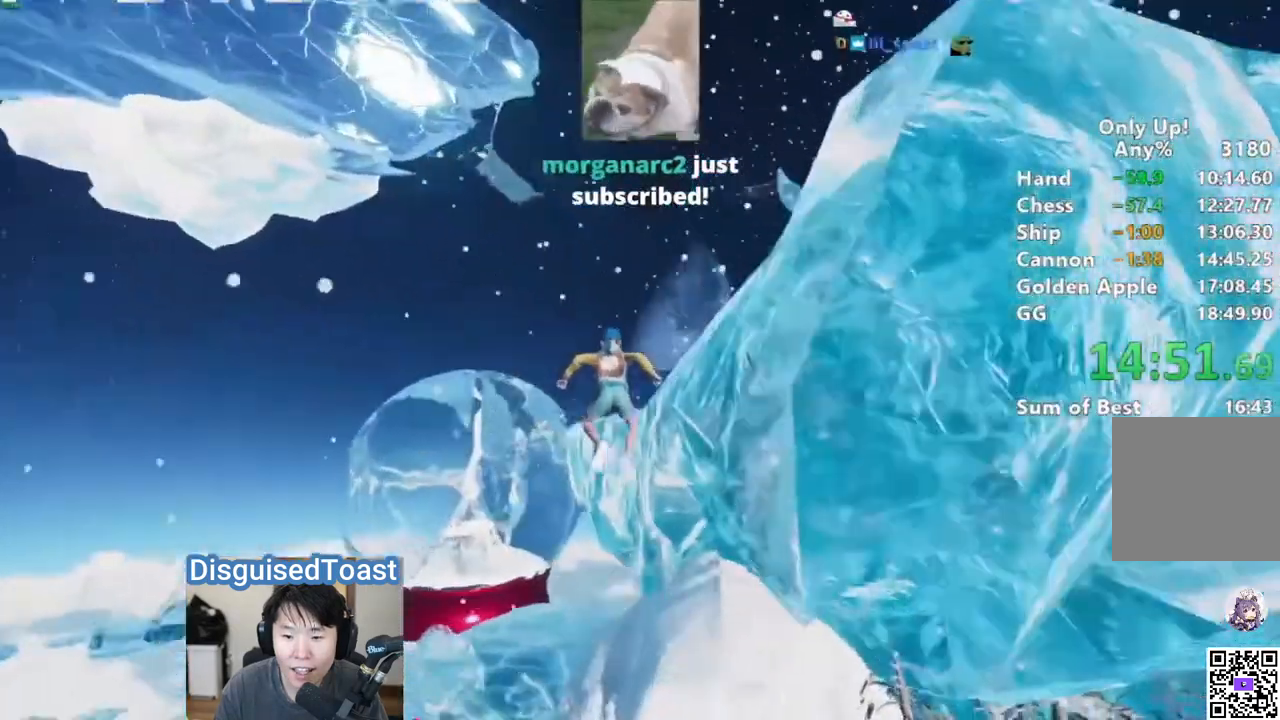
{"keys": ["d", "shift", "w"], "mouse": [], "events": [[100, "d", "down"]]}
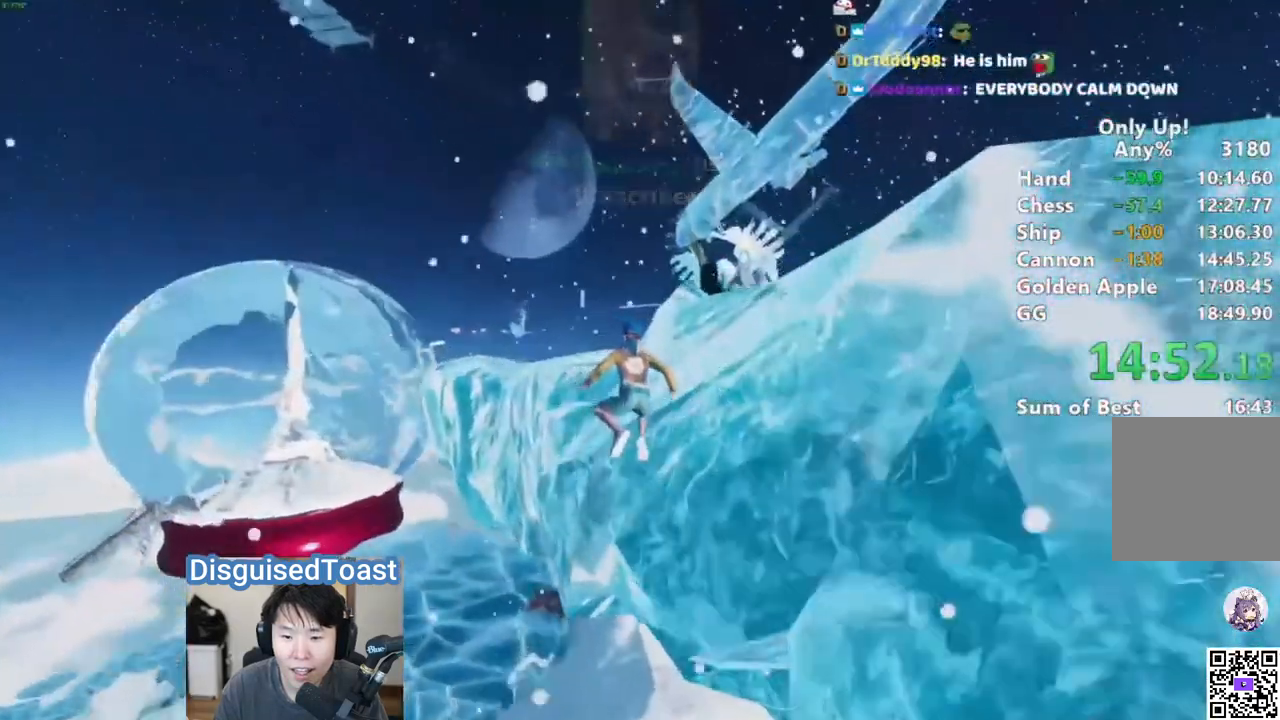
{"keys": ["shift", "w"], "mouse": [], "events": [[183, "d", "up"]]}
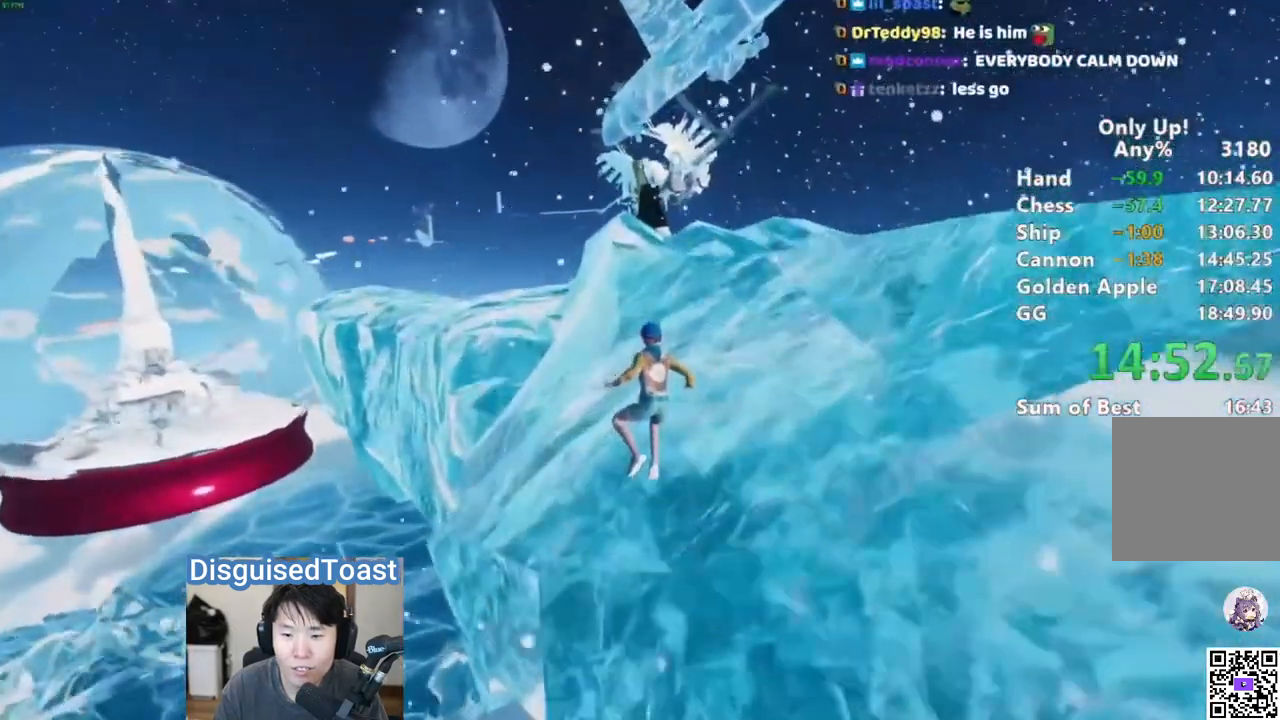
{"keys": ["shift", "w"], "mouse": [], "events": []}
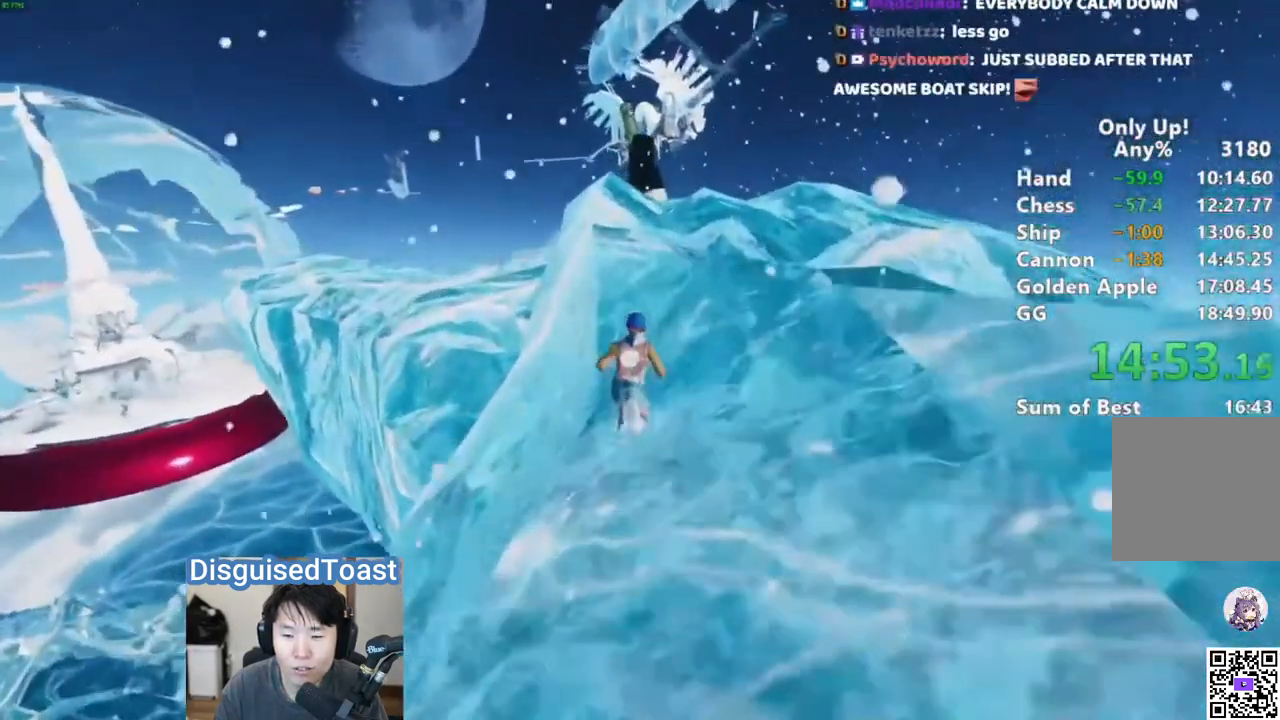
{"keys": ["a", "shift", "w"], "mouse": [], "events": [[417, "a", "down"]]}
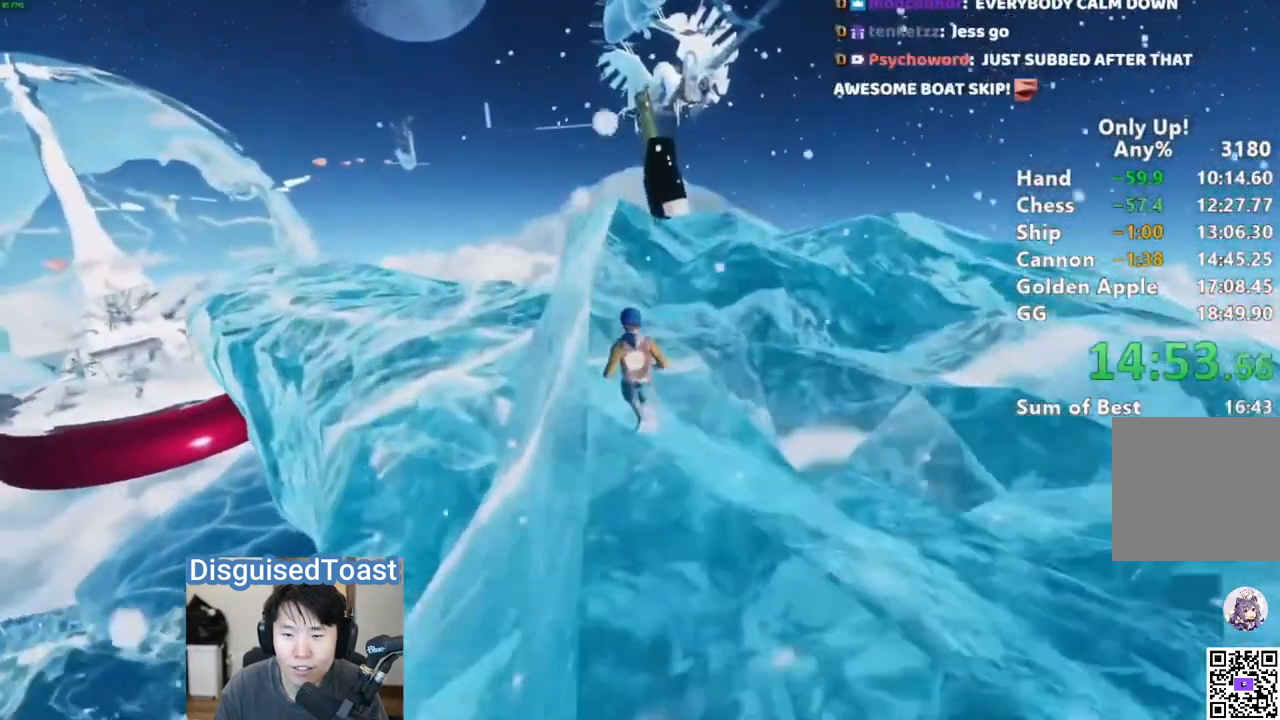
{"keys": ["shift", "w"], "mouse": [], "events": [[17, "a", "up"]]}
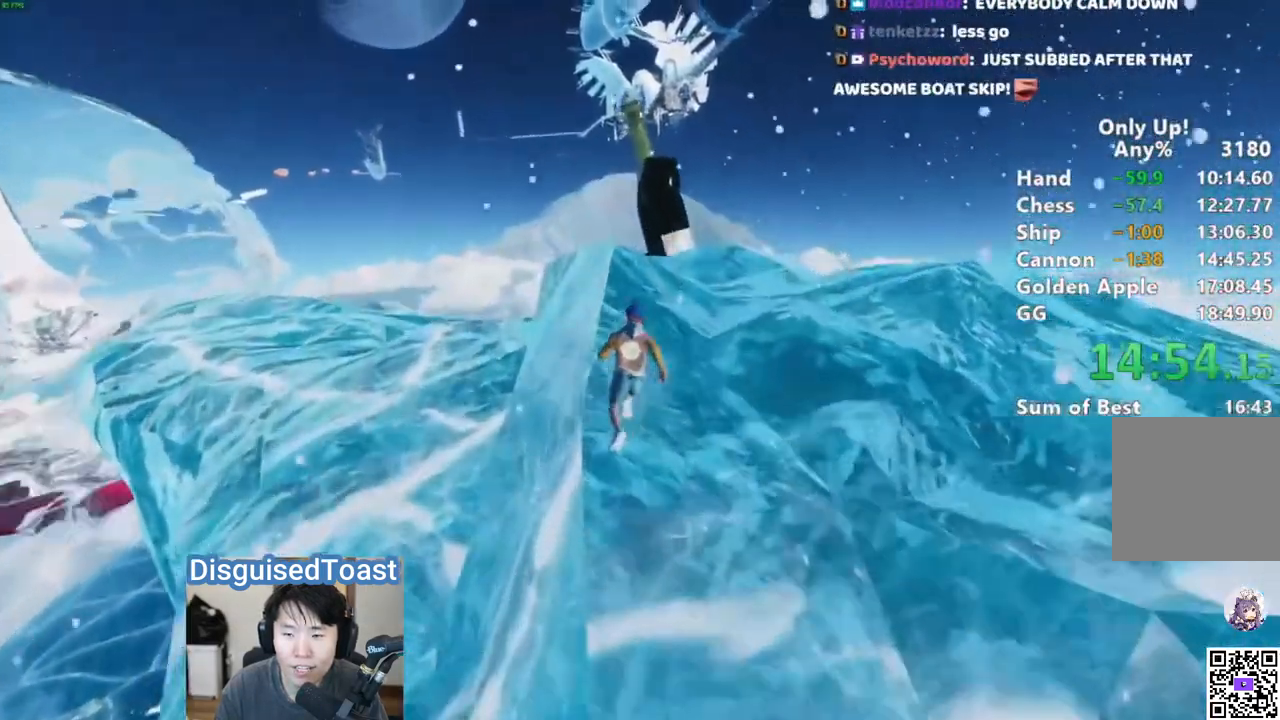
{"keys": [], "mouse": [], "events": [[17, "shift", "up"], [17, "w", "up"]]}
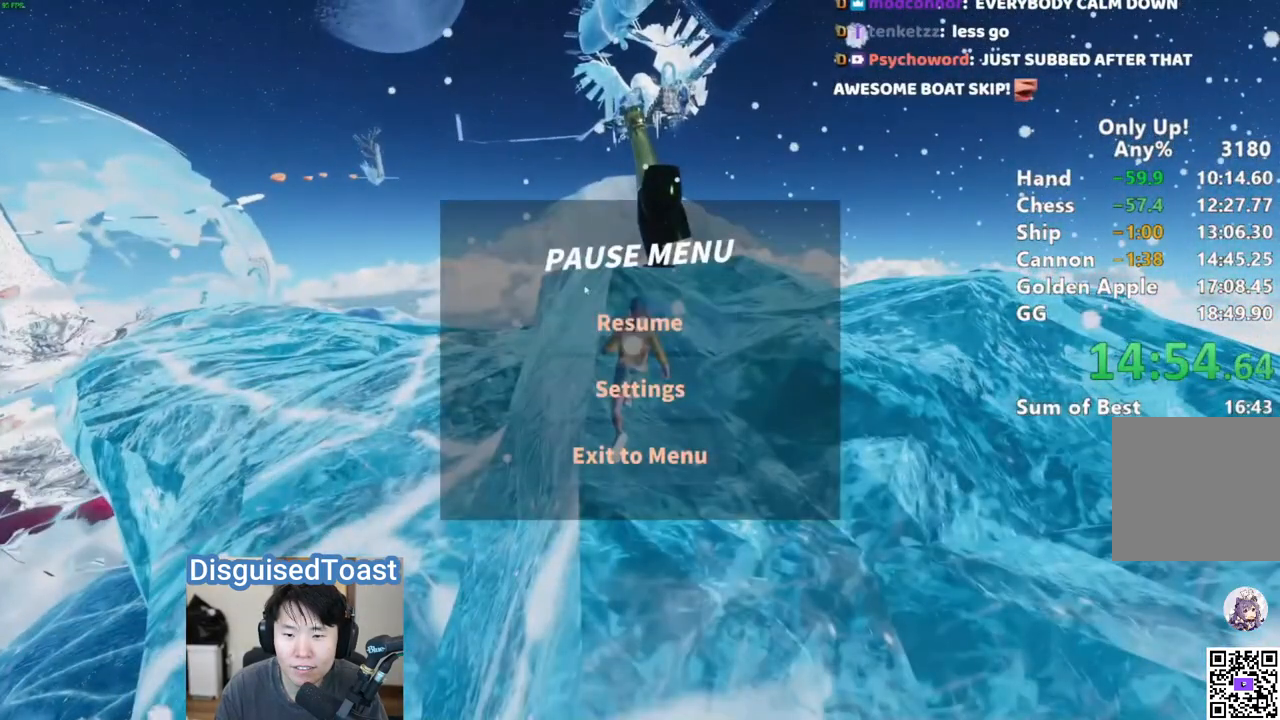
{"keys": [], "mouse": [], "events": []}
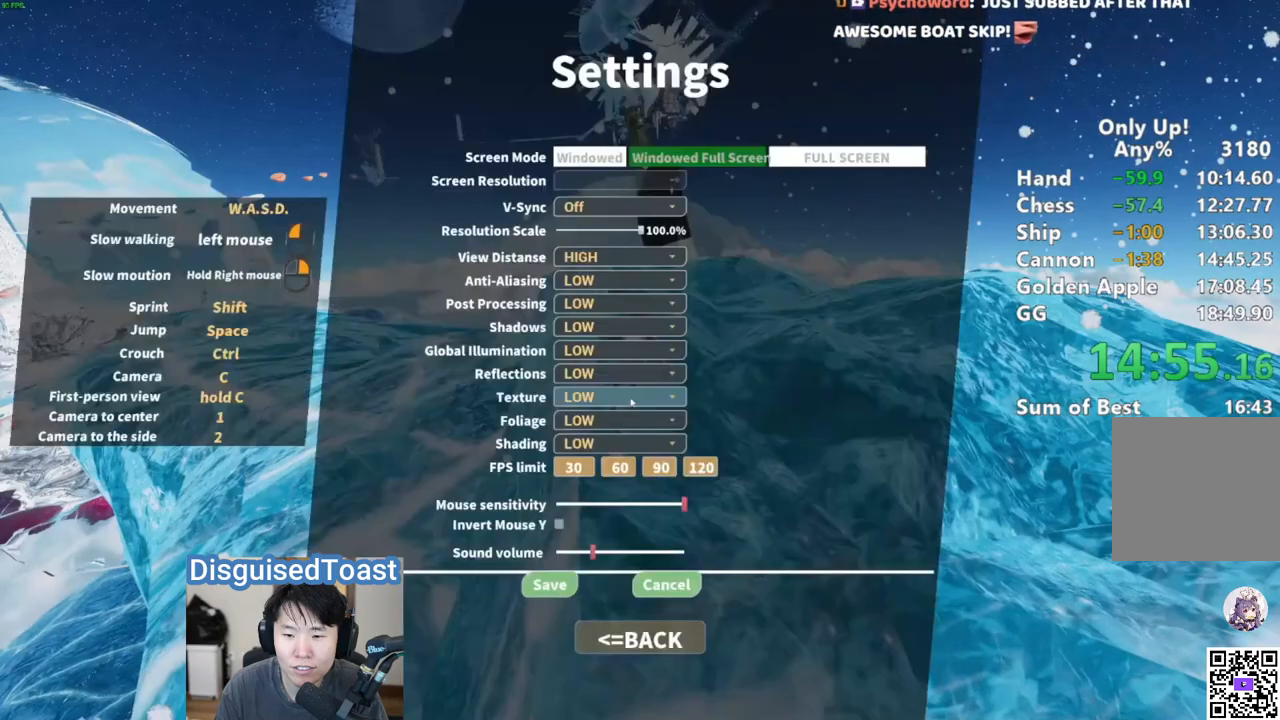
{"keys": [], "mouse": [], "events": []}
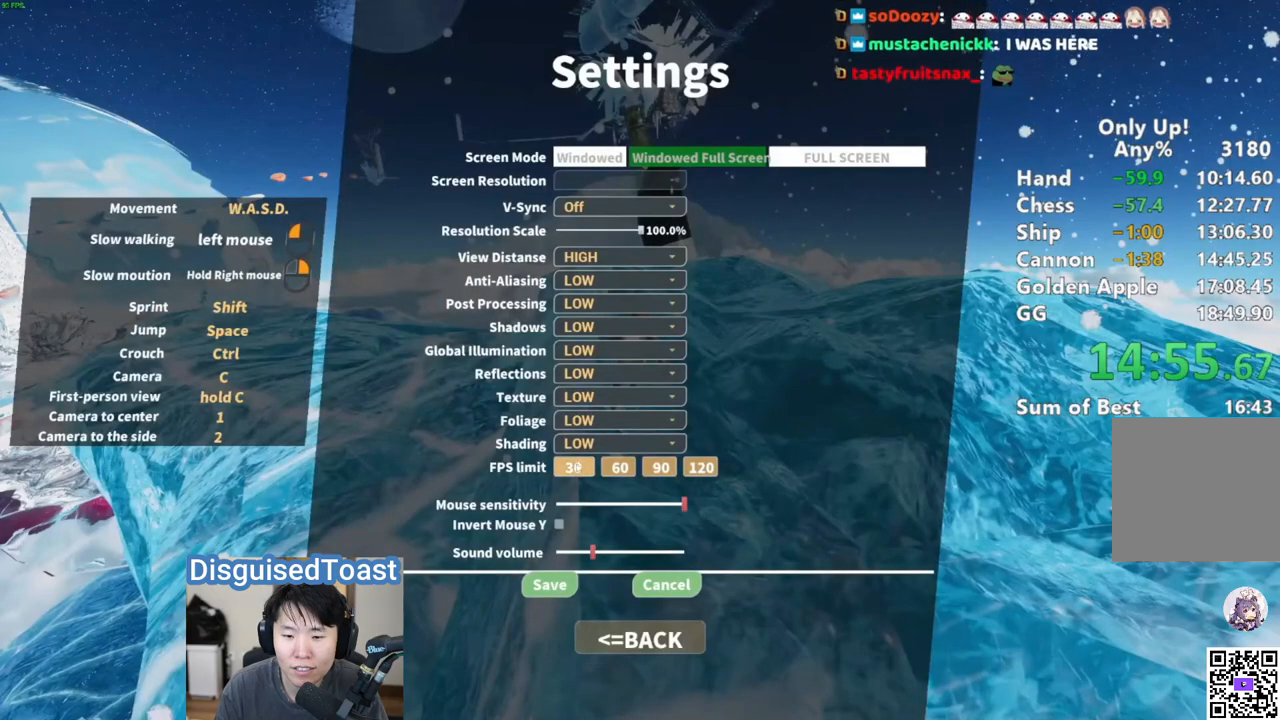
{"keys": [], "mouse": [], "events": [[83, "mouse_left", "down"], [133, "mouse_left", "up"]]}
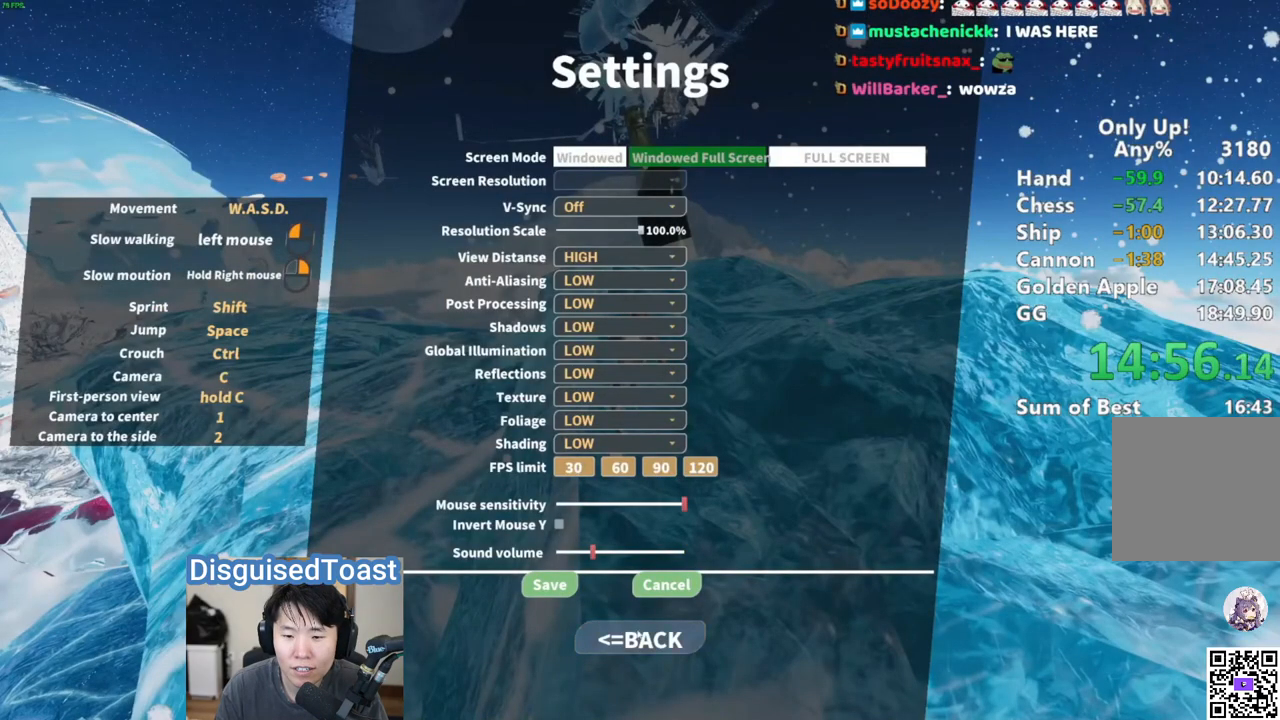
{"keys": [], "mouse": [], "events": [[100, "mouse_left", "down"], [150, "mouse_left", "up"]]}
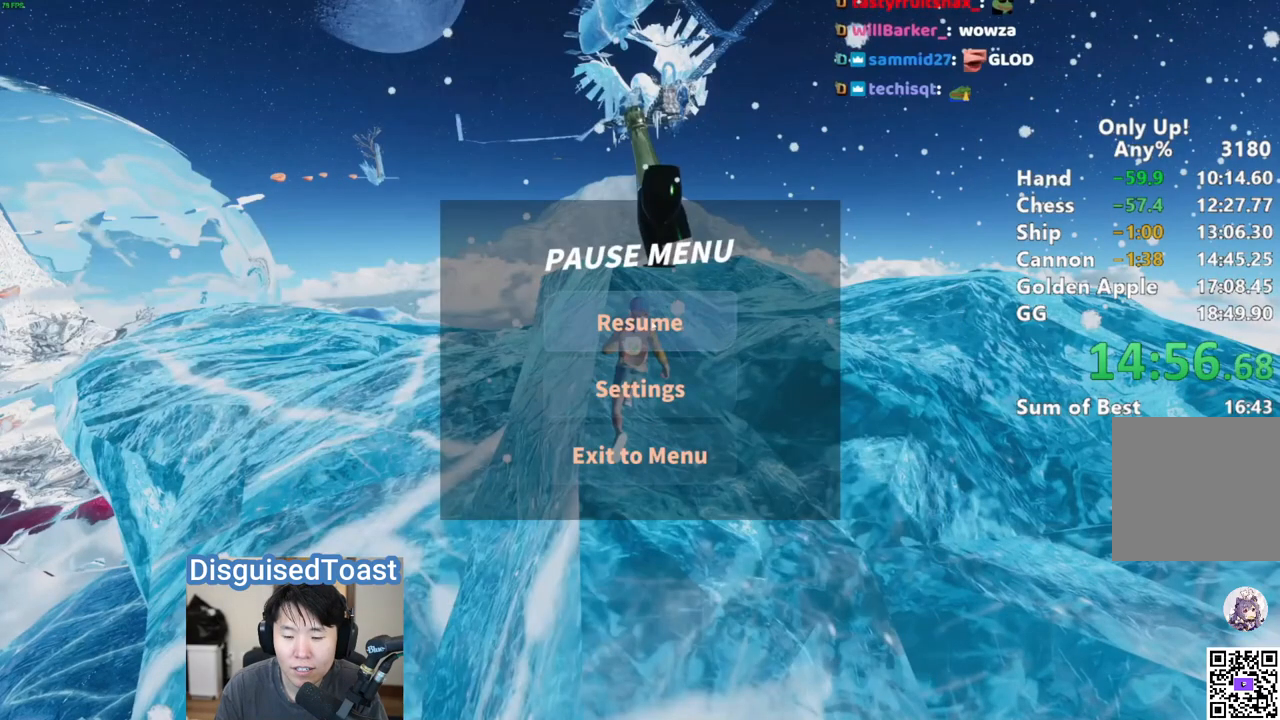
{"keys": ["shift", "w"], "mouse": [], "events": [[17, "mouse_left", "down"], [150, "mouse_left", "up"], [150, "shift", "down"], [150, "w", "down"]]}
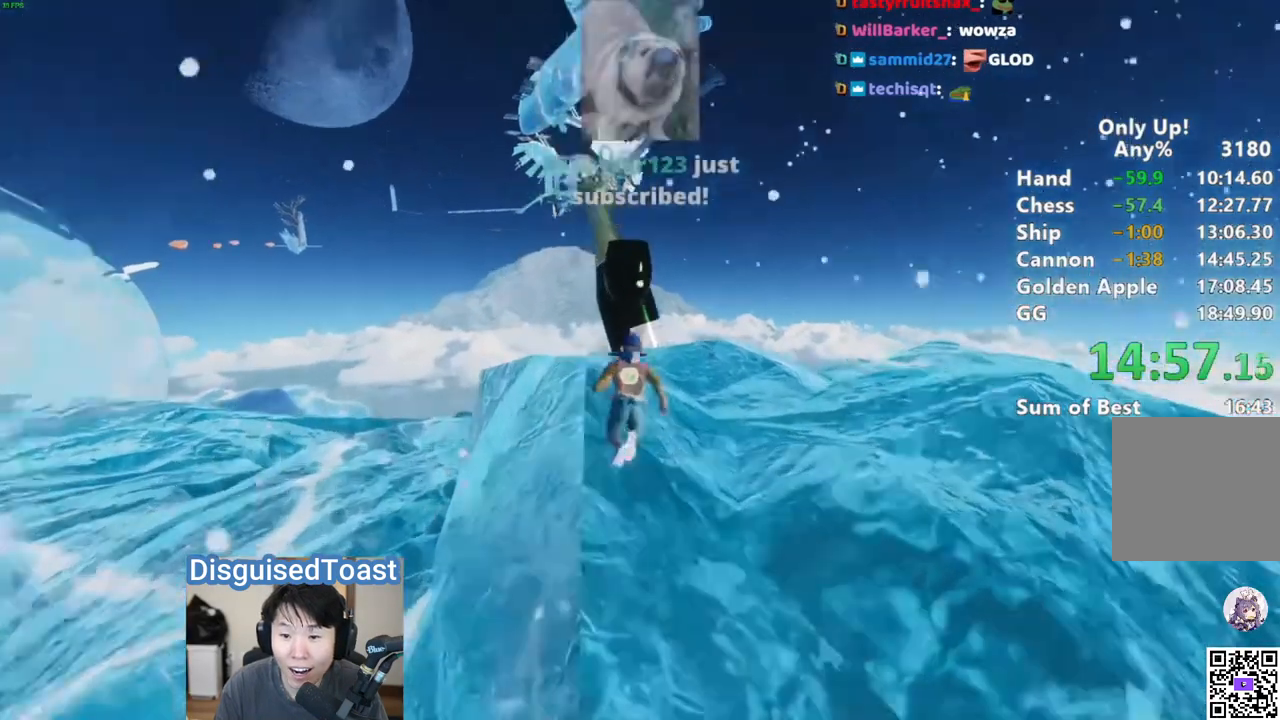
{"keys": ["shift", "space", "w"], "mouse": [], "events": [[150, "space", "down"], [200, "space", "up"], [300, "space", "down"]]}
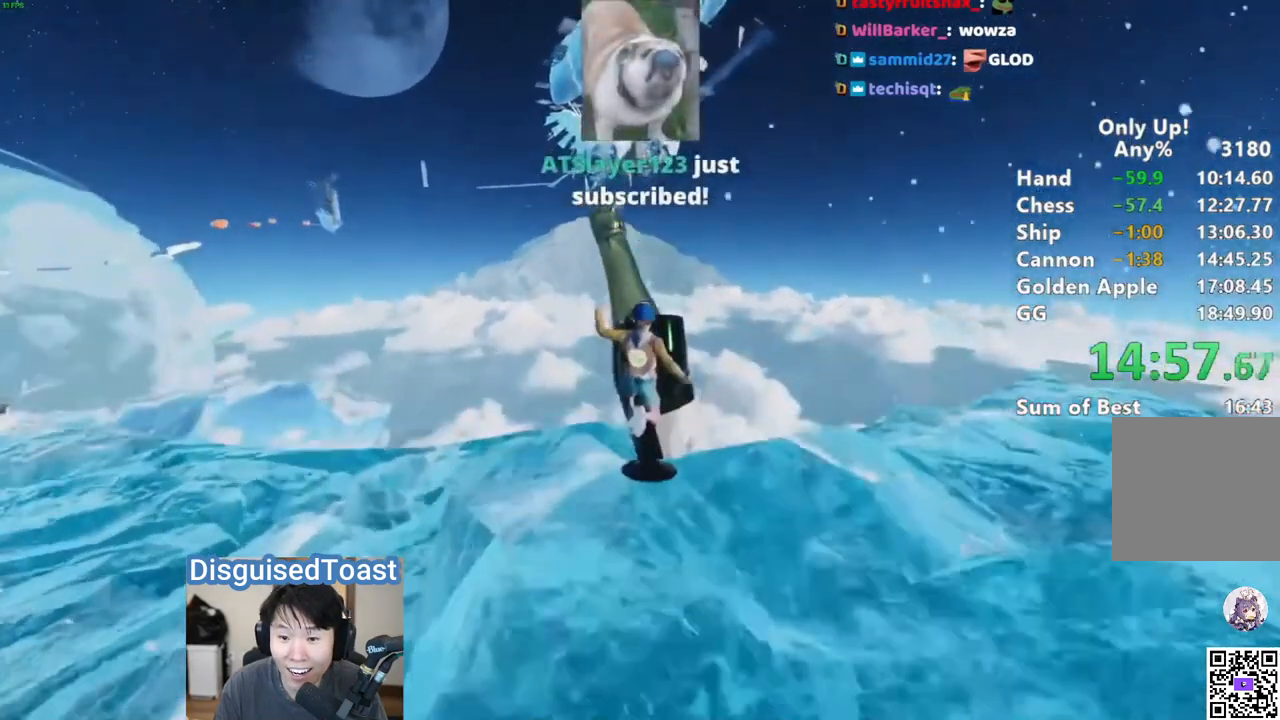
{"keys": ["shift", "w"], "mouse": [], "events": [[17, "space", "up"], [183, "space", "down"], [233, "space", "up"]]}
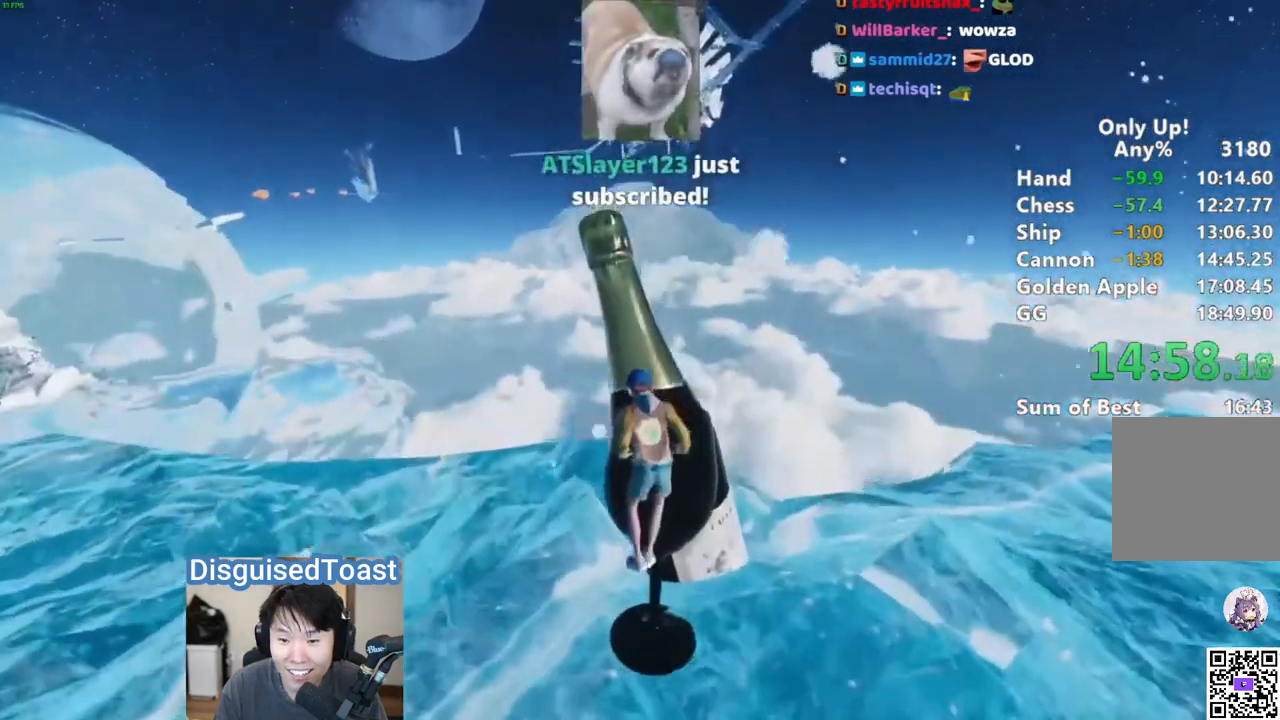
{"keys": ["shift", "w"], "mouse": [], "events": []}
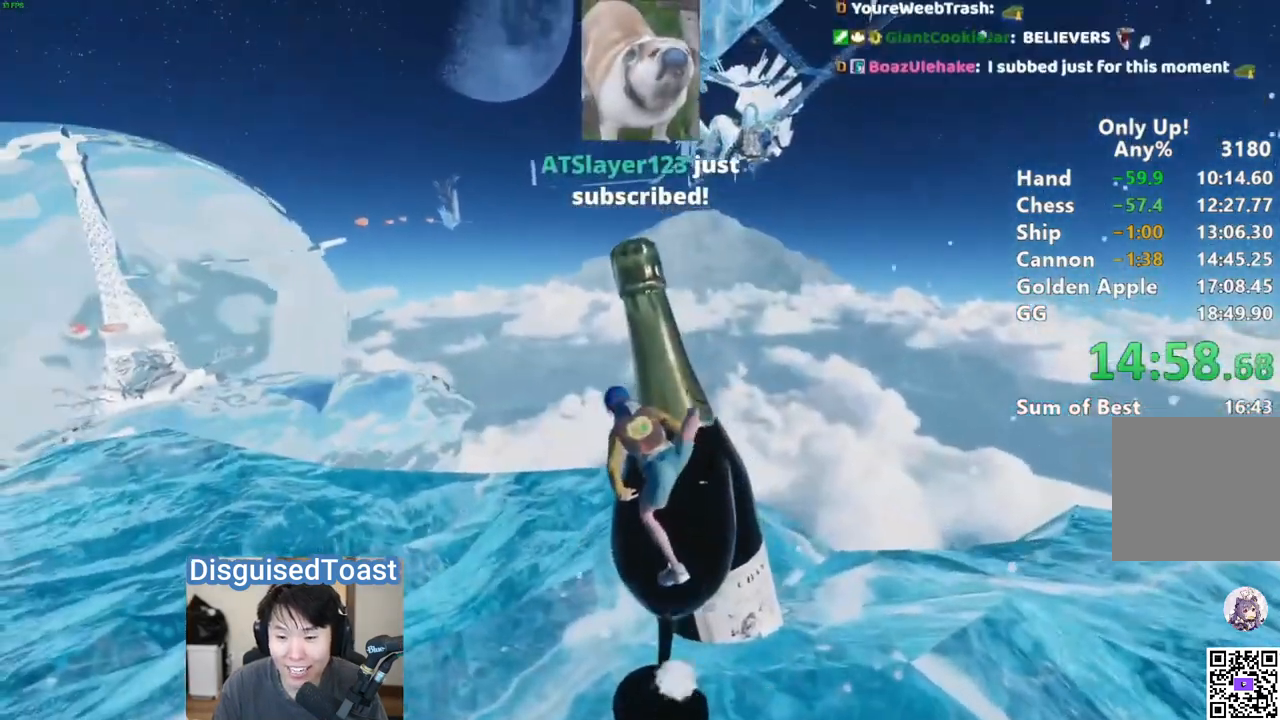
{"keys": ["shift", "w"], "mouse": [], "events": [[433, "space", "down"], [500, "space", "up"]]}
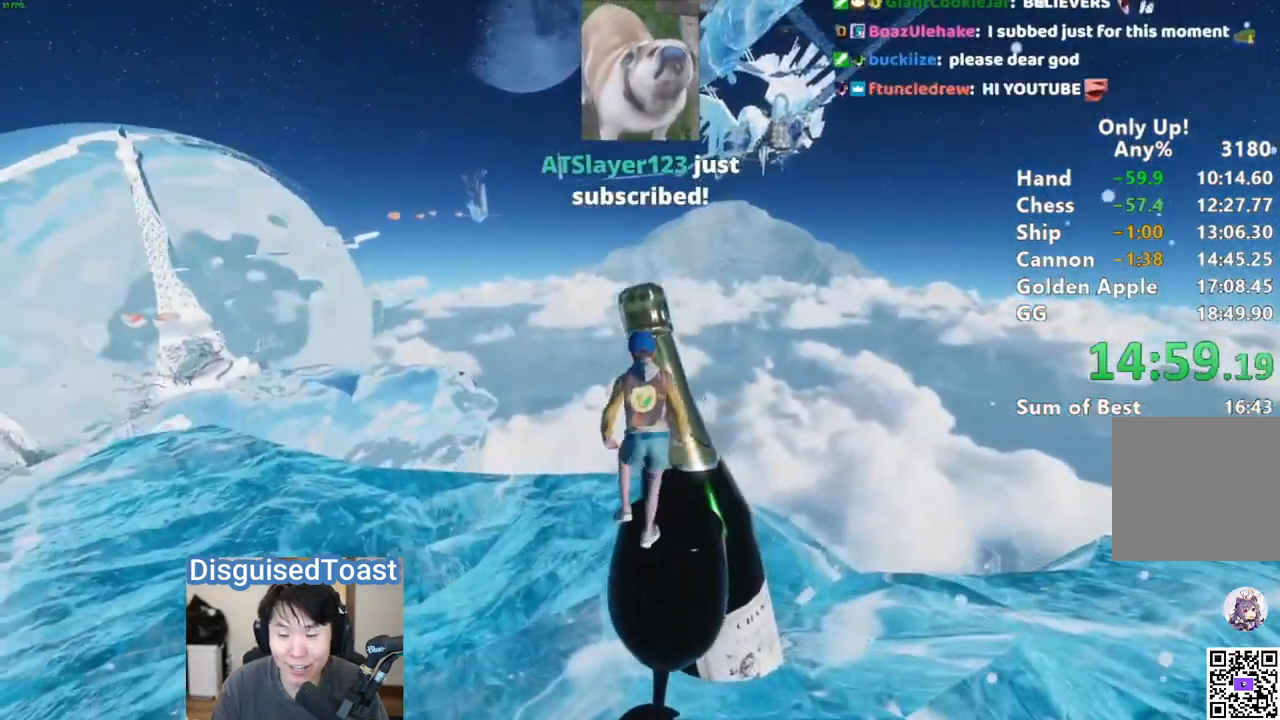
{"keys": ["shift", "space", "w"], "mouse": [], "events": [[150, "space", "down"], [267, "space", "up"], [317, "space", "down"]]}
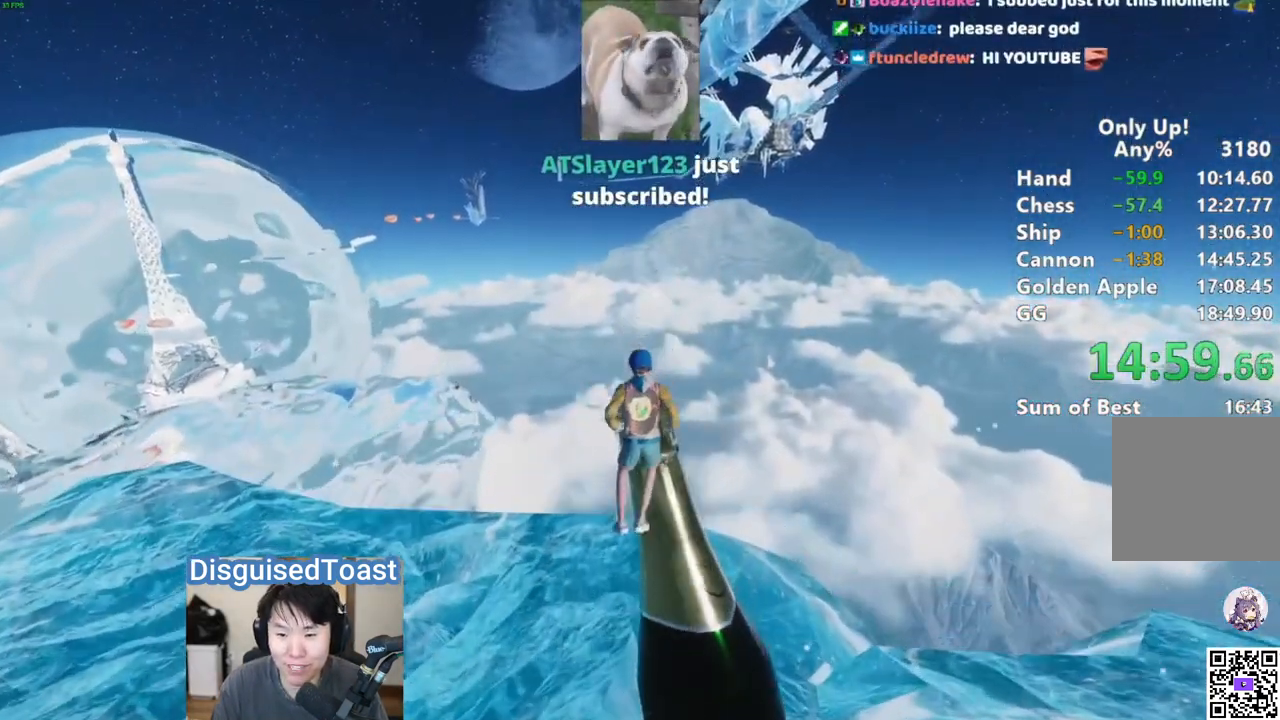
{"keys": [], "mouse": [], "events": [[17, "shift", "up"], [17, "space", "up"], [17, "w", "up"]]}
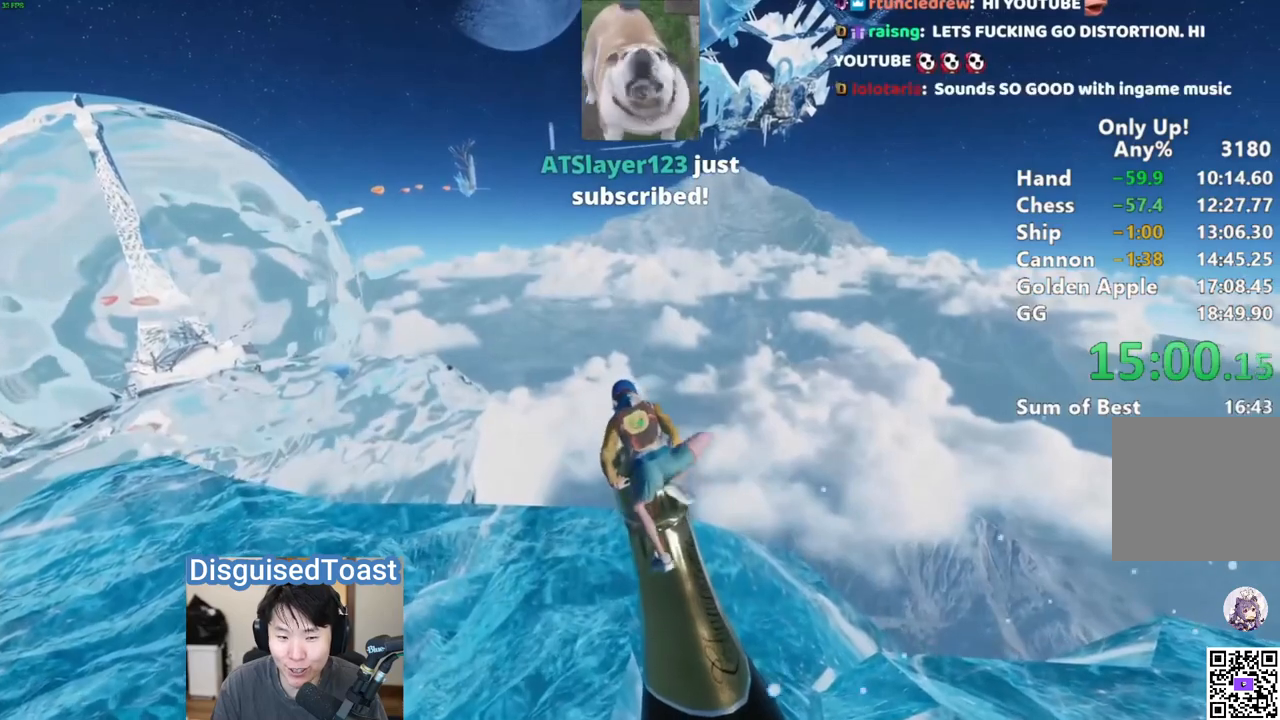
{"keys": [], "mouse": [], "events": []}
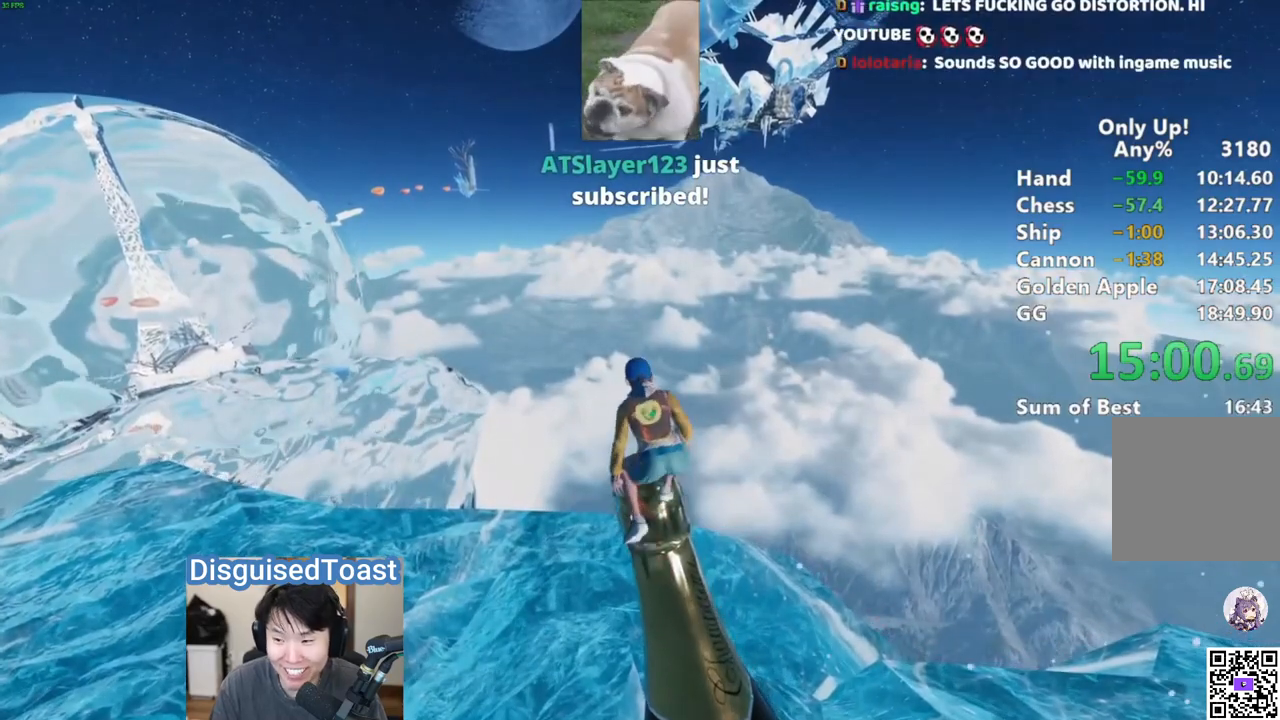
{"keys": ["ctrl"], "mouse": [], "events": [[100, "w", "down"], [200, "w", "up"], [467, "ctrl", "down"]]}
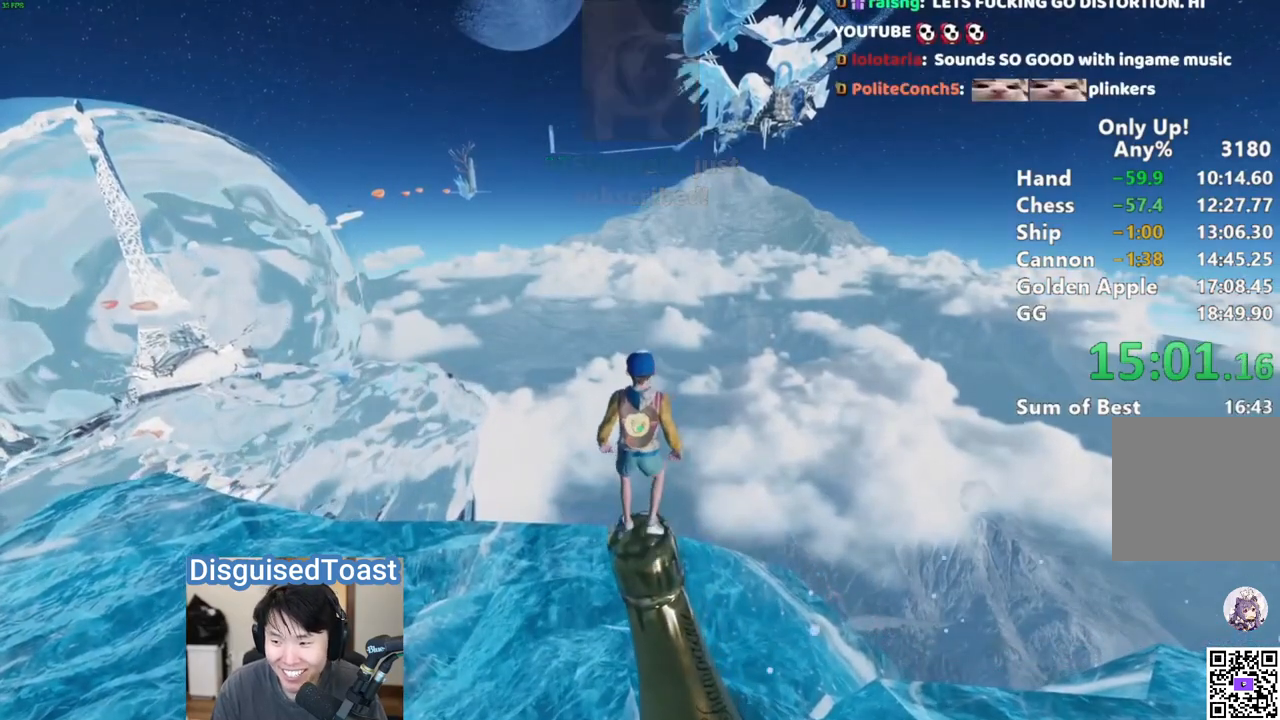
{"keys": [], "mouse": ["right"], "events": [[17, "ctrl", "up"], [217, "mouse_right", "down"]]}
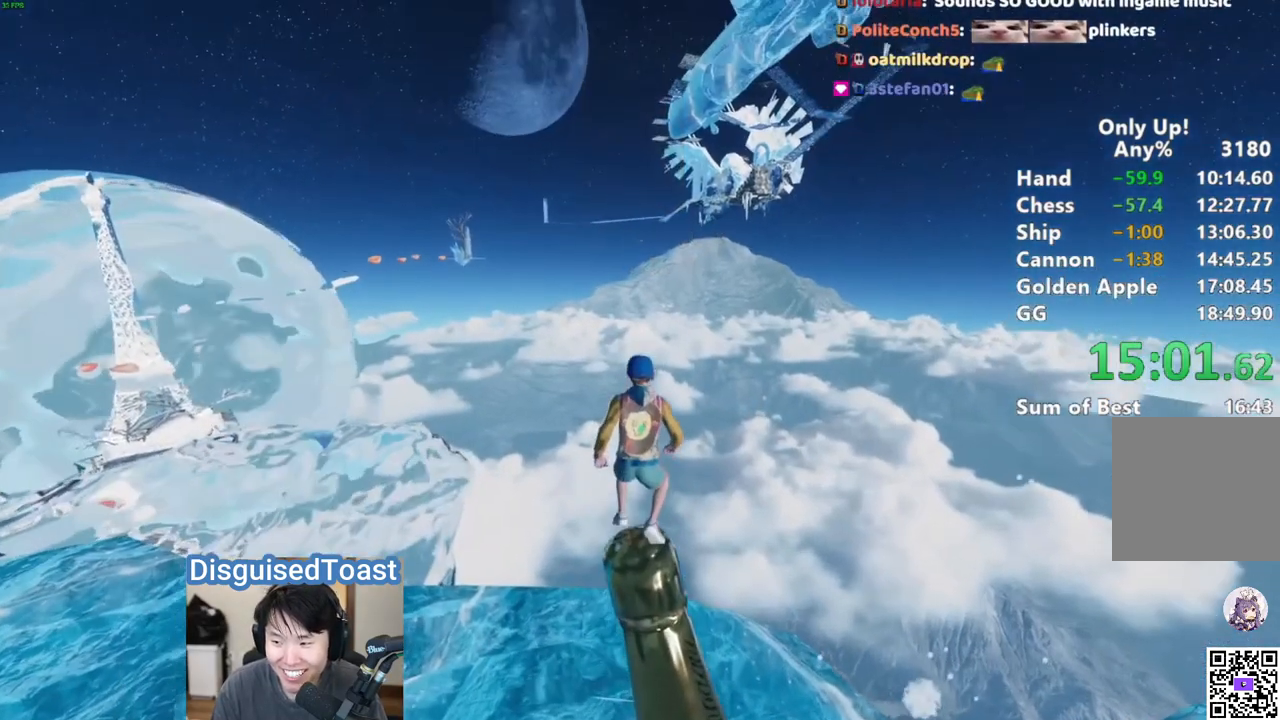
{"keys": ["w"], "mouse": ["right"], "events": [[133, "w", "down"]]}
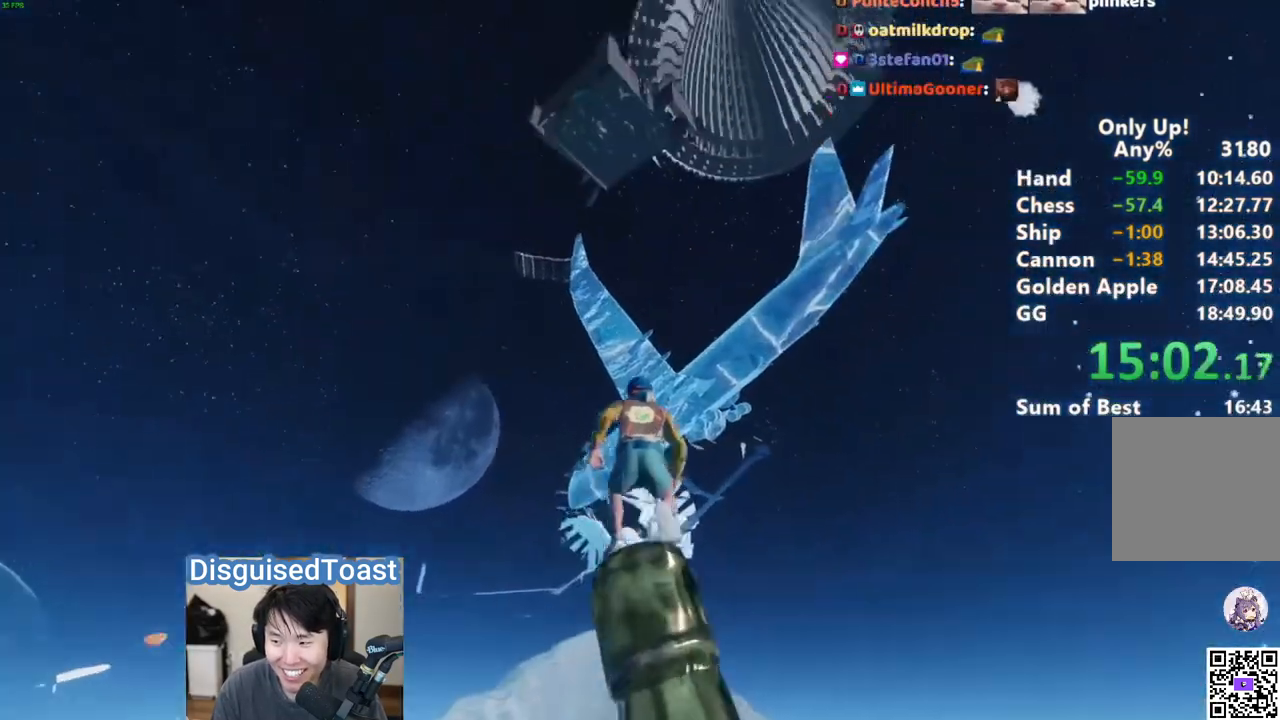
{"keys": ["w"], "mouse": ["right"], "events": []}